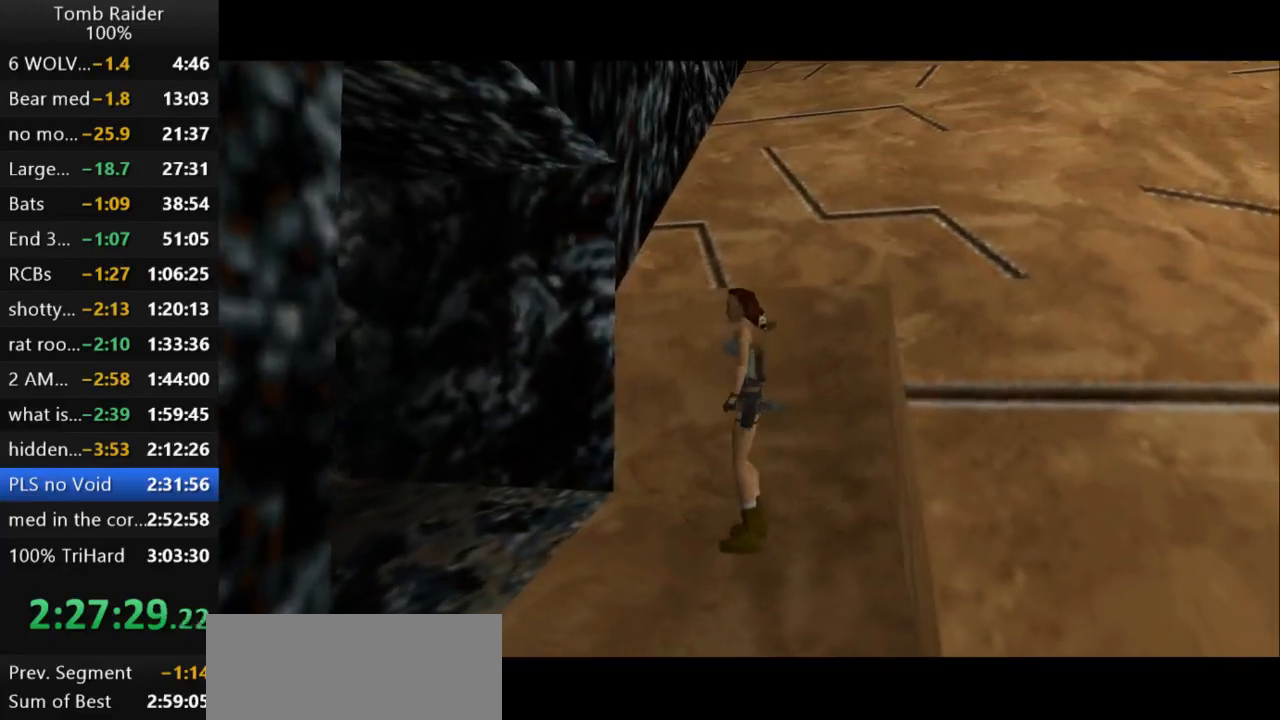
Gameplay with keyboard; each line is a JSON object with the keys held at the frame after it. "events" lists presses ("down") and releases ("up") of "action", "action2", "down", "guns", "inv", "jump", "left", "look", "lstep", "right", "roll", "roll2", "rstep", "up" and "walk" between this image and that frame as [ms after this image, input, new state], when the widget could be followed in between. No other keys are recorded. Mouse input is not recorded. Key names are as the overlay labels them; some are game actions (e.g. jump) rather than physical keys.
{"keys": ["jump", "left", "up"], "events": [[367, "left", "down"]]}
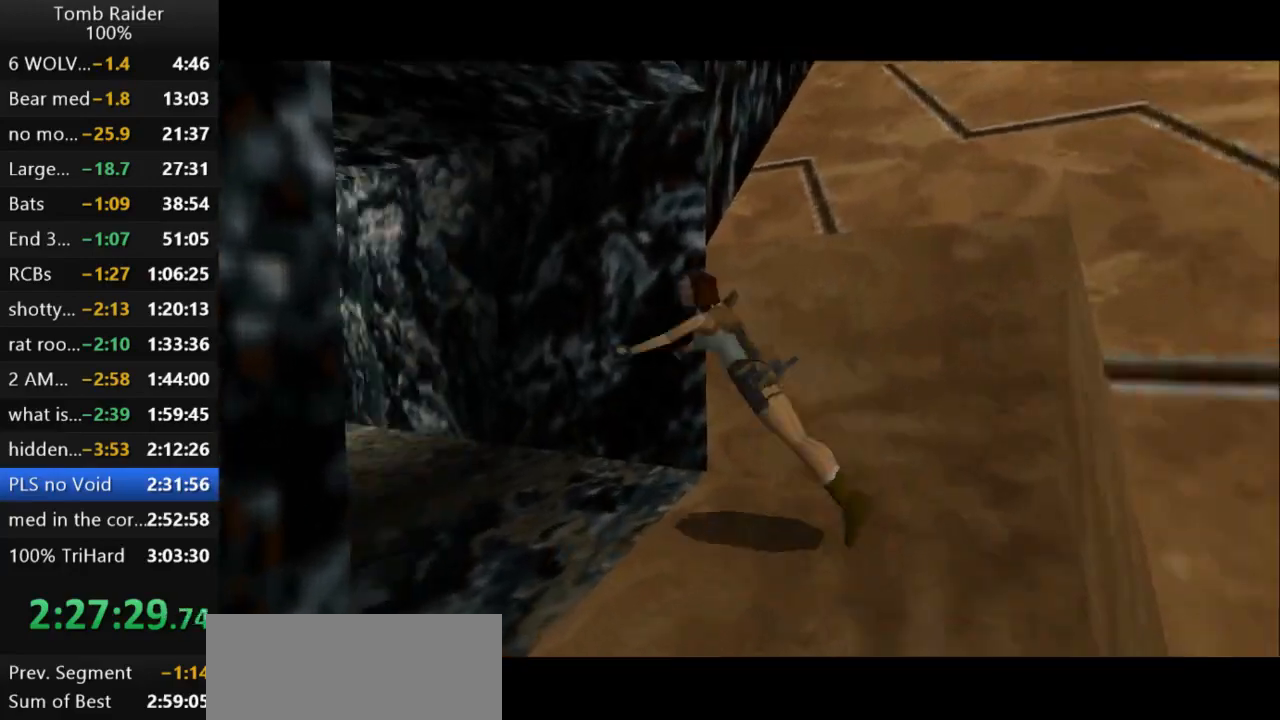
{"keys": ["left", "up"], "events": [[100, "jump", "up"]]}
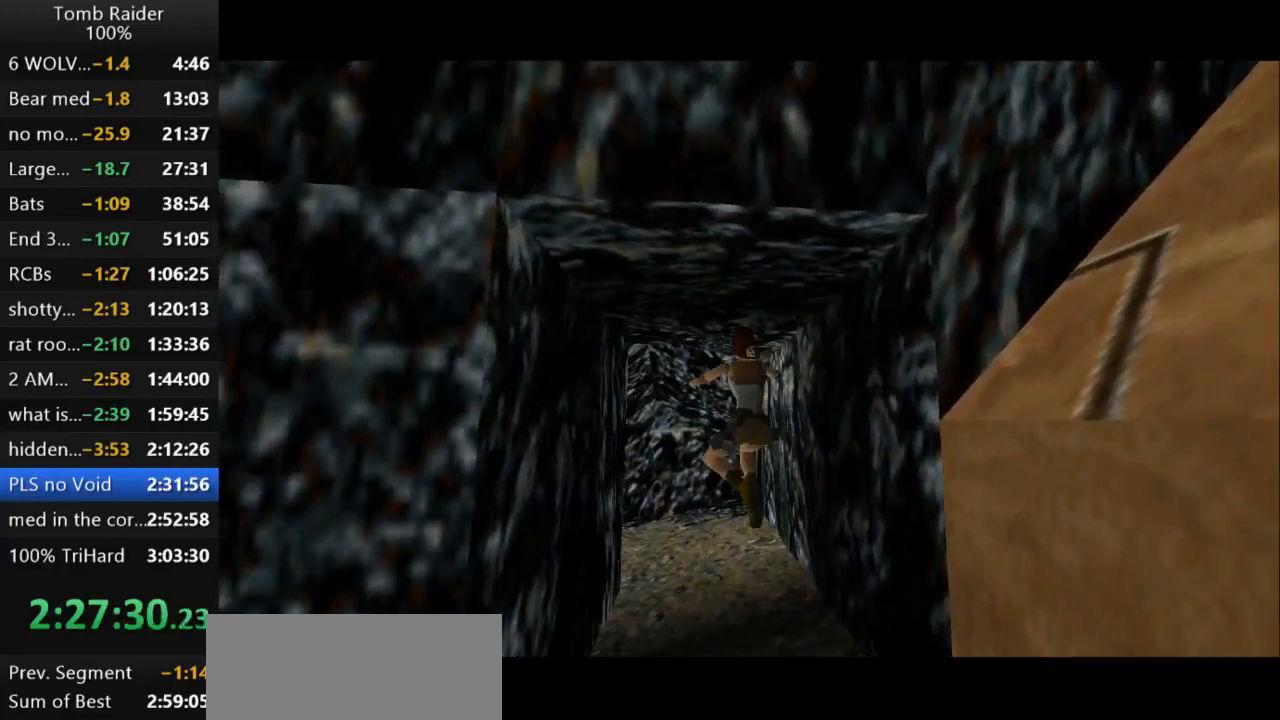
{"keys": ["up"], "events": [[33, "left", "up"]]}
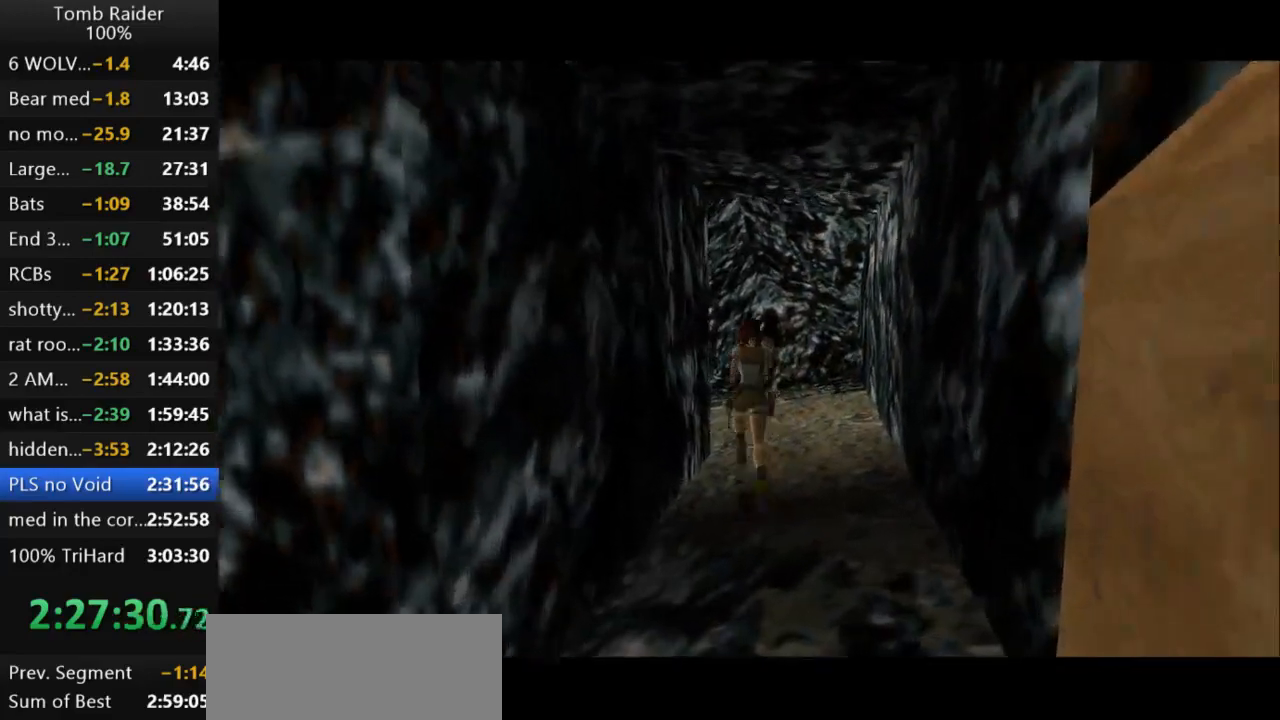
{"keys": ["left", "up"], "events": [[333, "left", "down"]]}
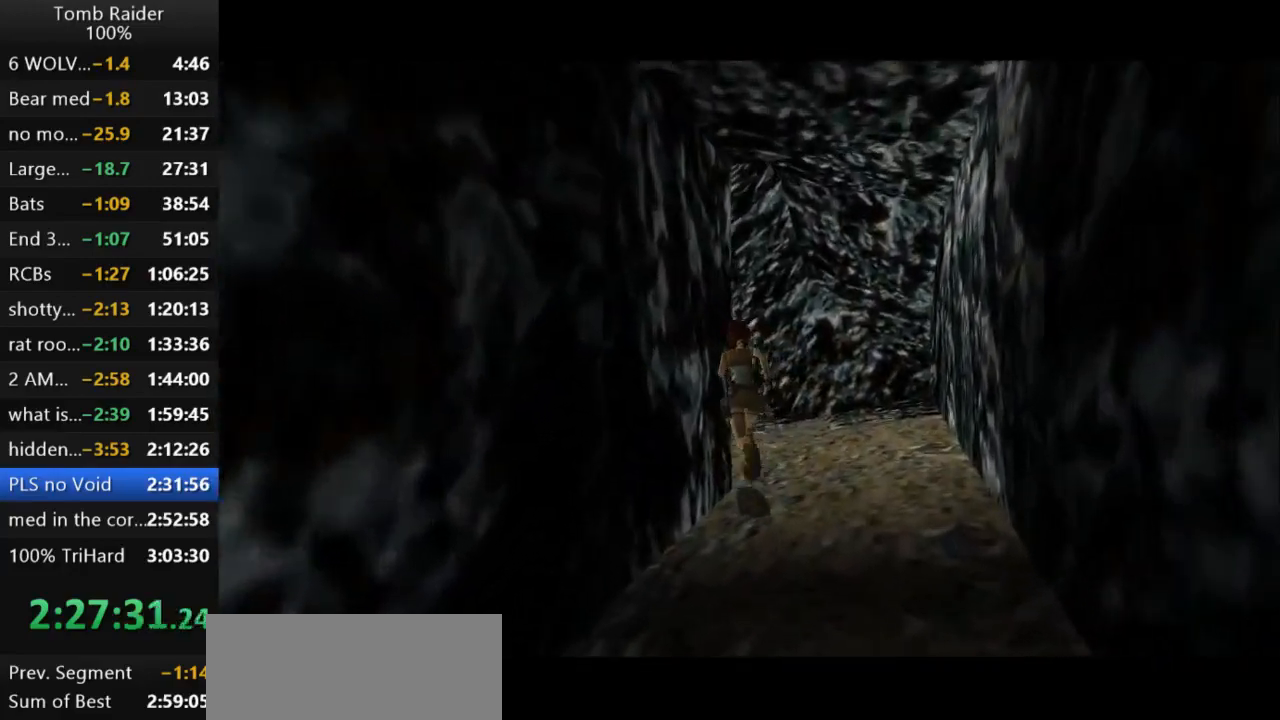
{"keys": ["left", "up"], "events": []}
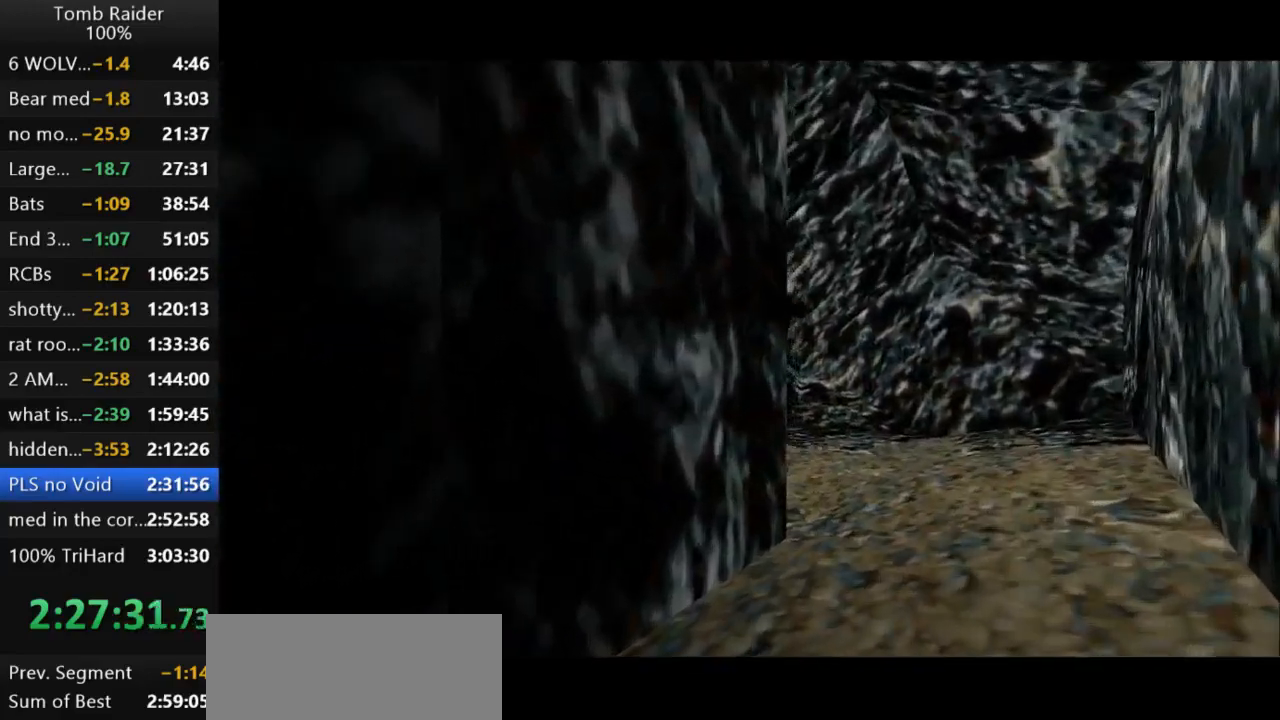
{"keys": ["action2"], "events": [[133, "left", "up"], [133, "up", "up"], [400, "action2", "down"]]}
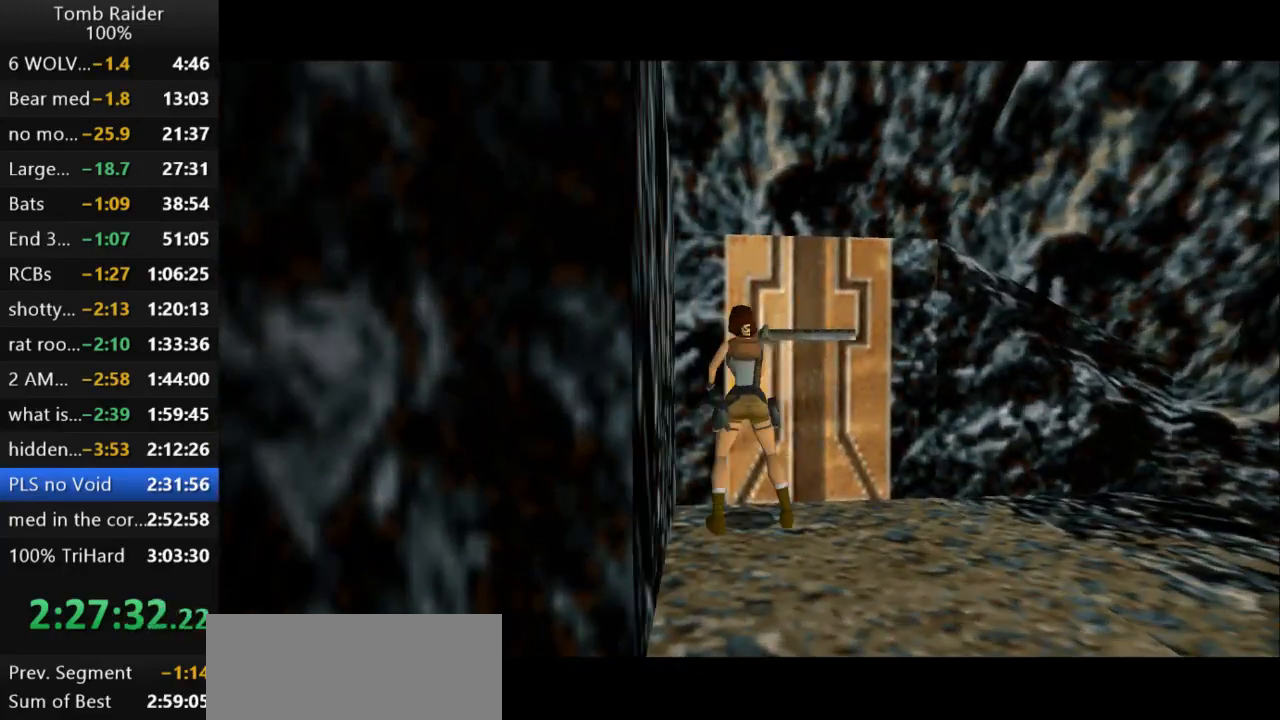
{"keys": ["action2", "up"], "events": [[367, "up", "down"]]}
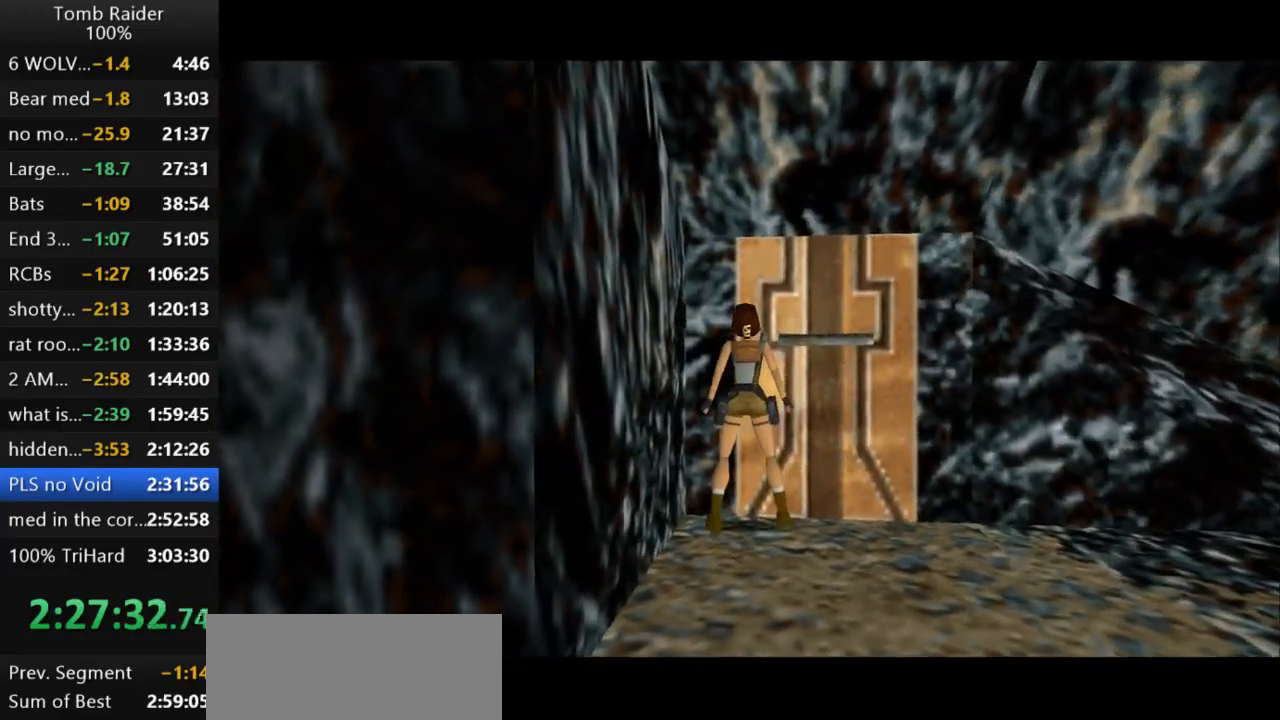
{"keys": ["action2", "left"], "events": [[33, "up", "up"], [167, "rstep", "down"], [267, "rstep", "up"], [467, "left", "down"]]}
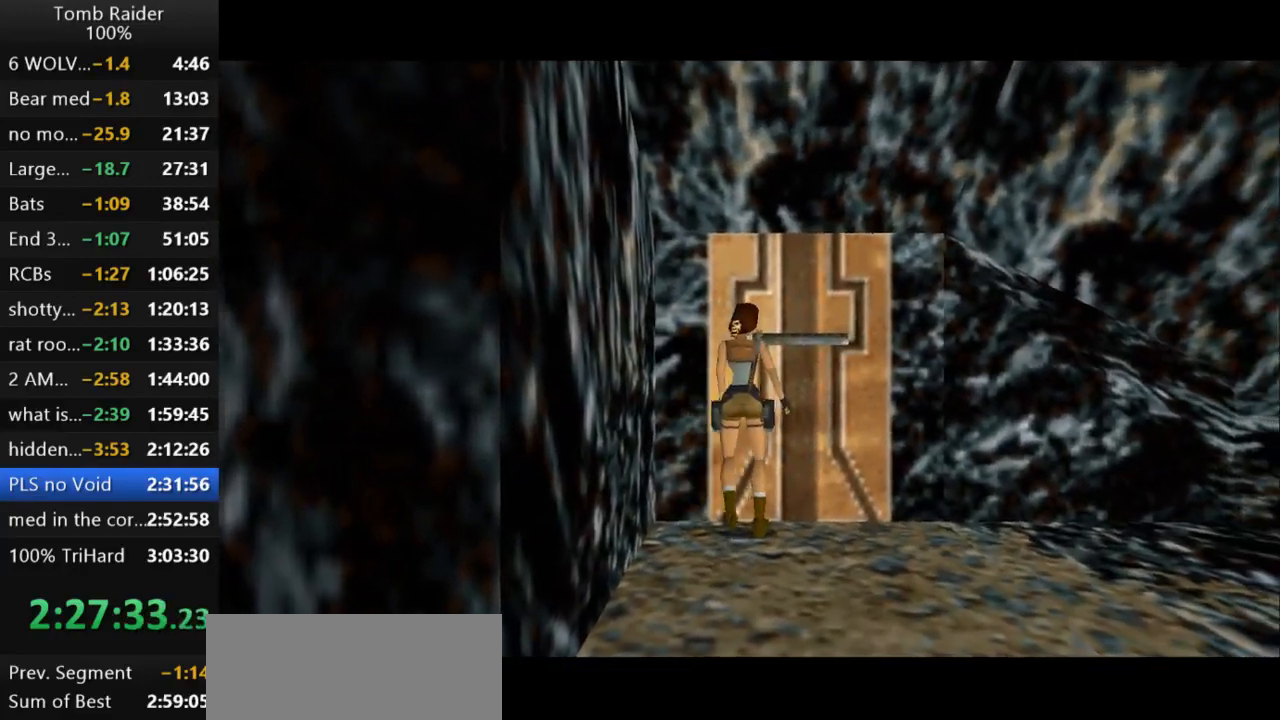
{"keys": ["action2"], "events": [[67, "left", "up"]]}
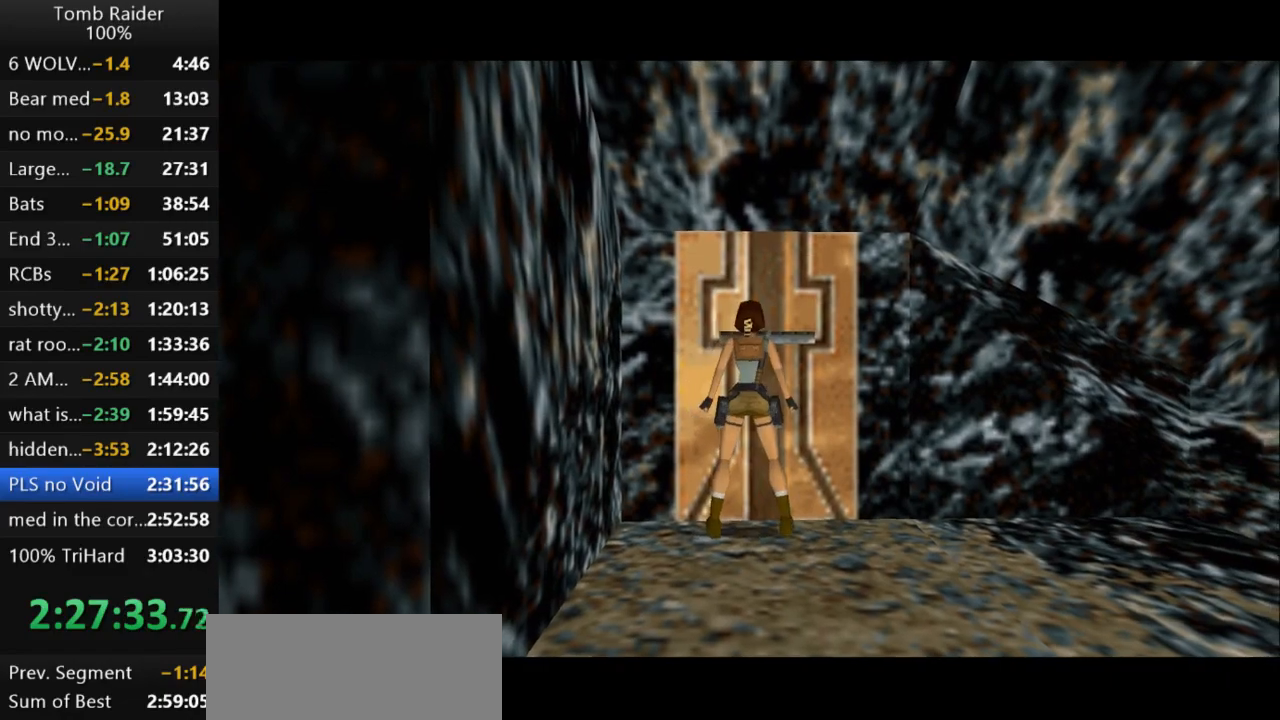
{"keys": ["down"], "events": [[467, "down", "down"], [500, "action2", "up"]]}
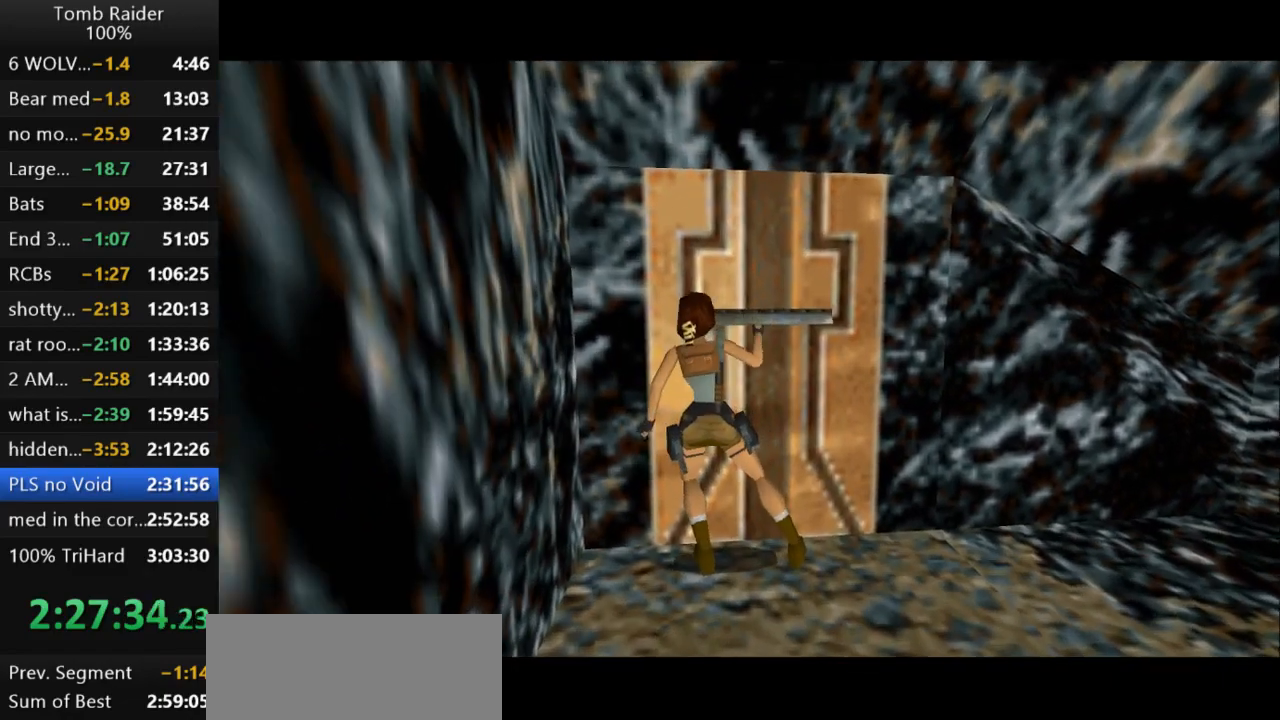
{"keys": ["down", "left"], "events": [[500, "left", "down"]]}
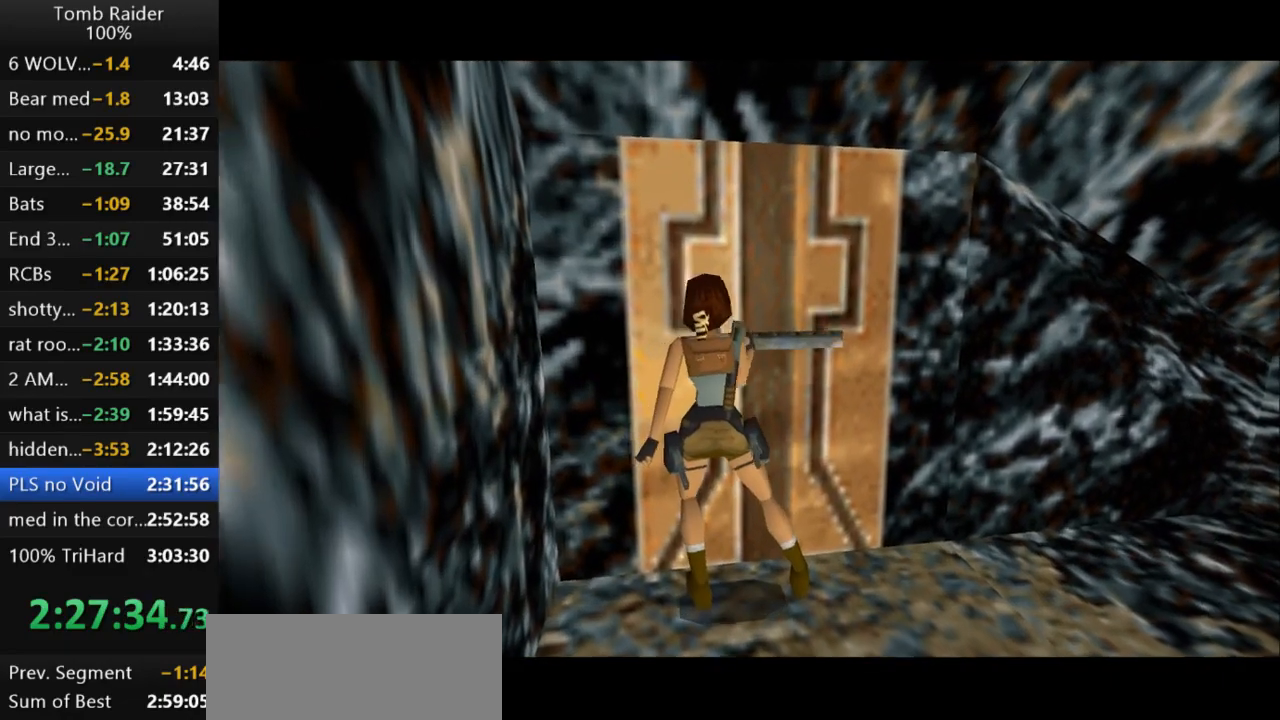
{"keys": ["down", "left"], "events": []}
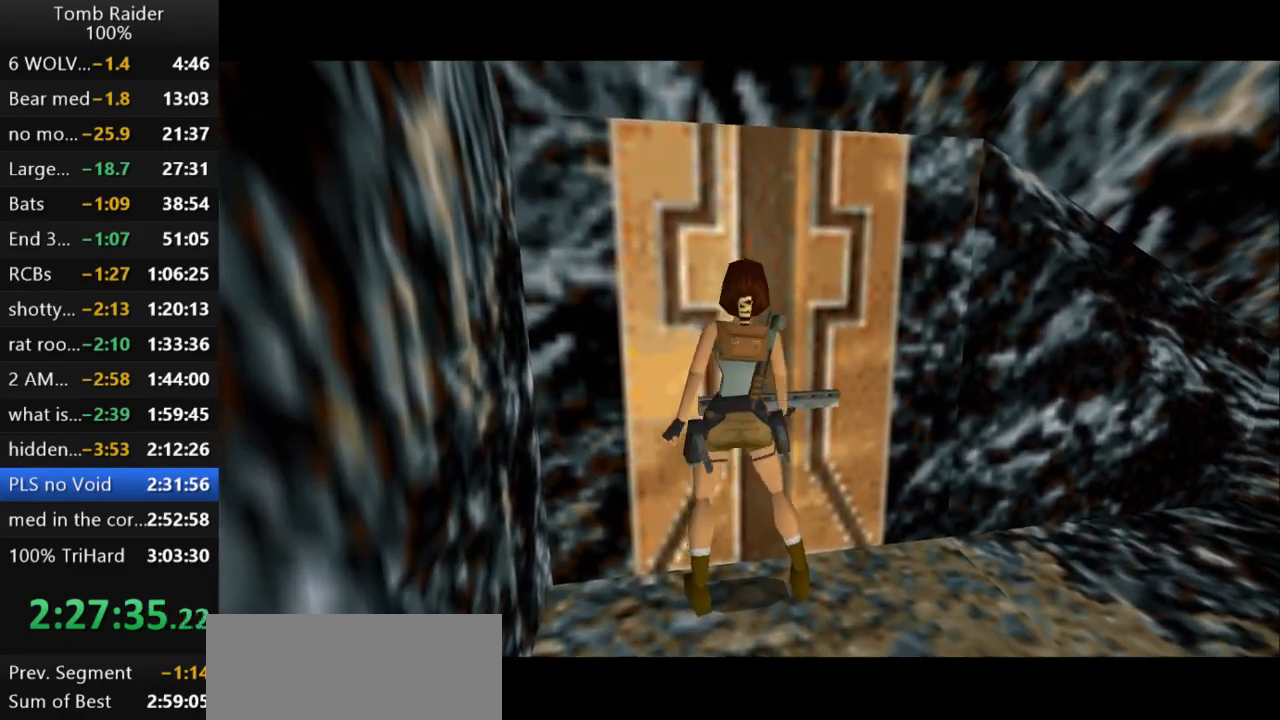
{"keys": ["guns", "left"], "events": [[433, "guns", "down"], [500, "down", "up"]]}
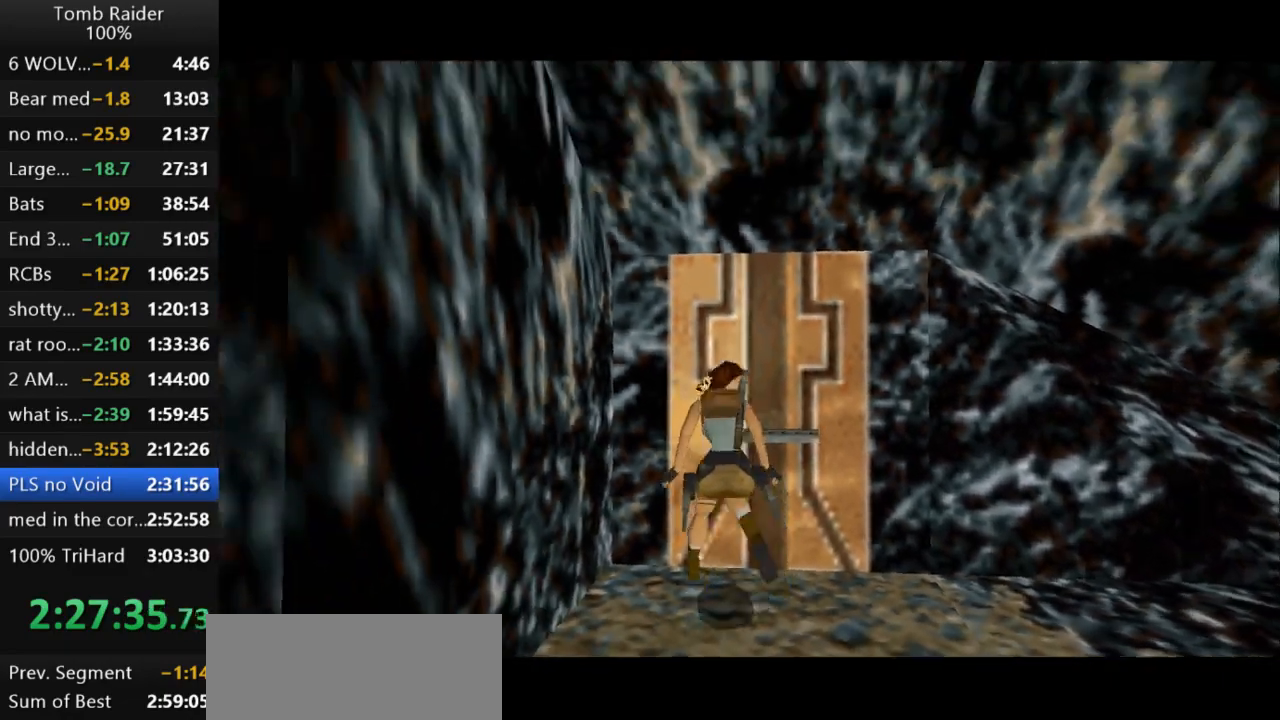
{"keys": ["left", "up"], "events": [[167, "guns", "up"], [167, "up", "down"]]}
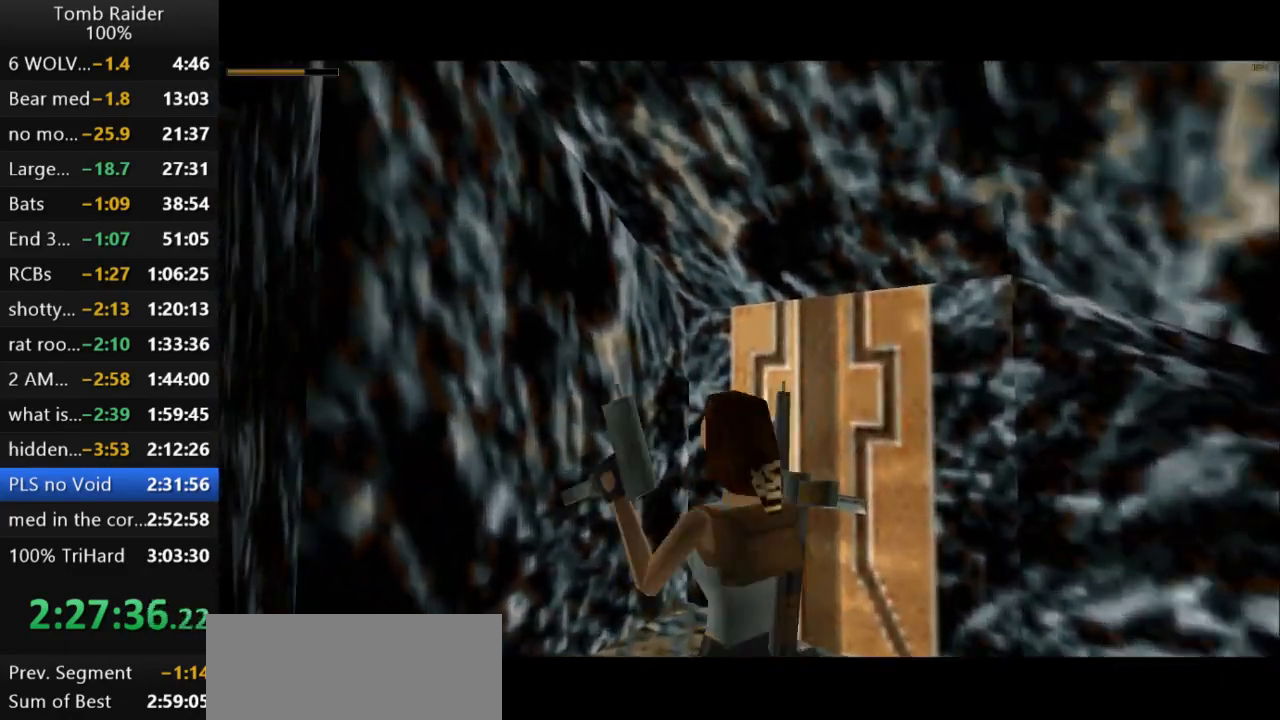
{"keys": ["jump", "up"], "events": [[67, "guns", "down"], [200, "guns", "up"], [433, "left", "up"], [500, "jump", "down"]]}
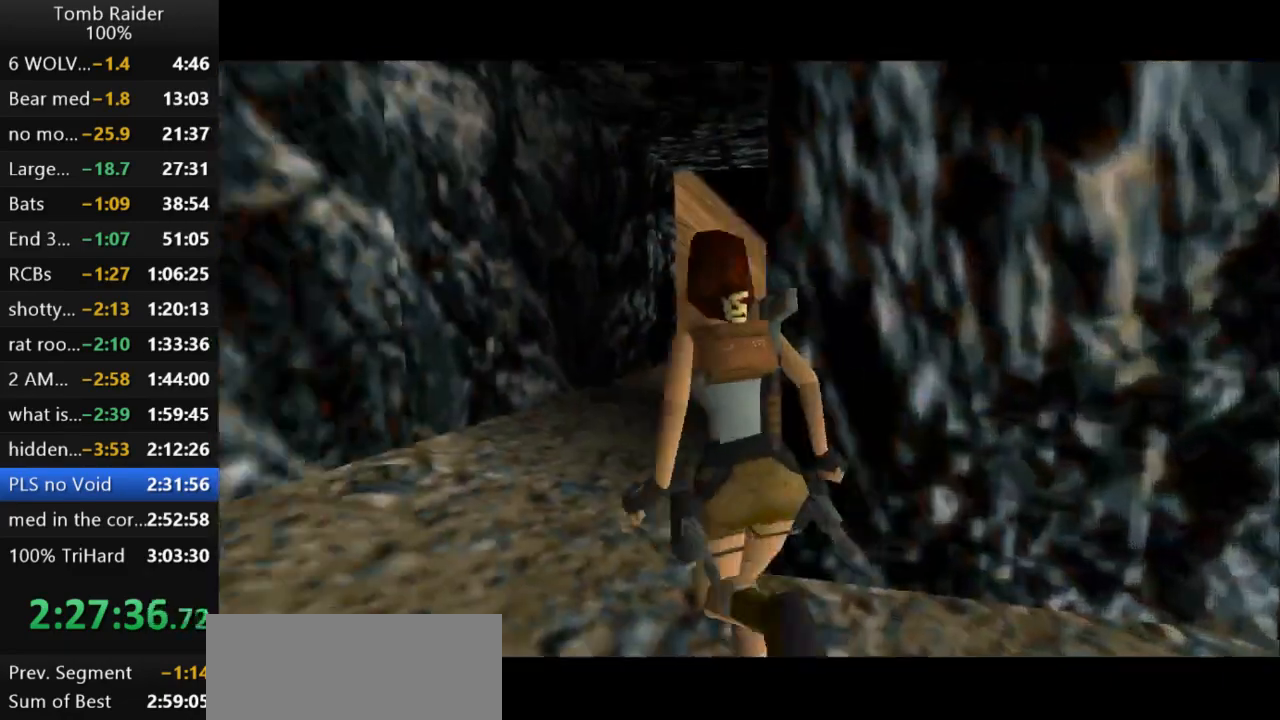
{"keys": ["jump", "right", "up"], "events": [[133, "right", "down"]]}
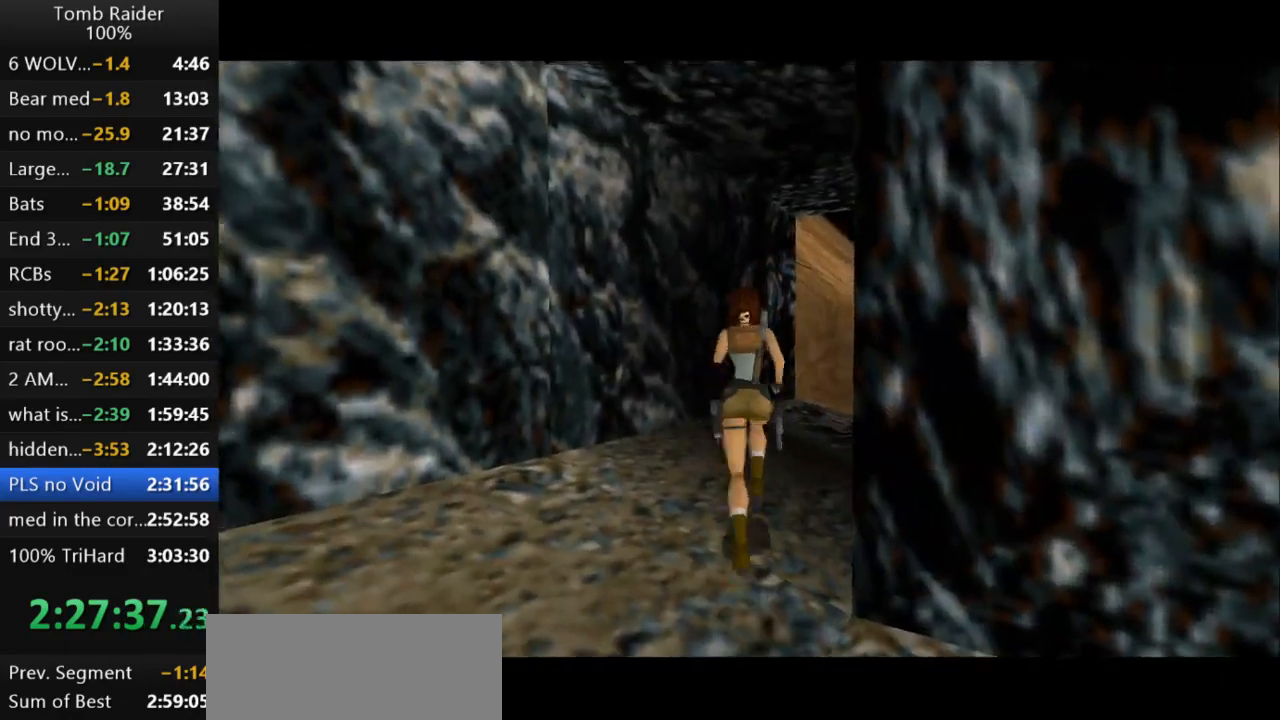
{"keys": ["right", "up"], "events": [[133, "jump", "up"]]}
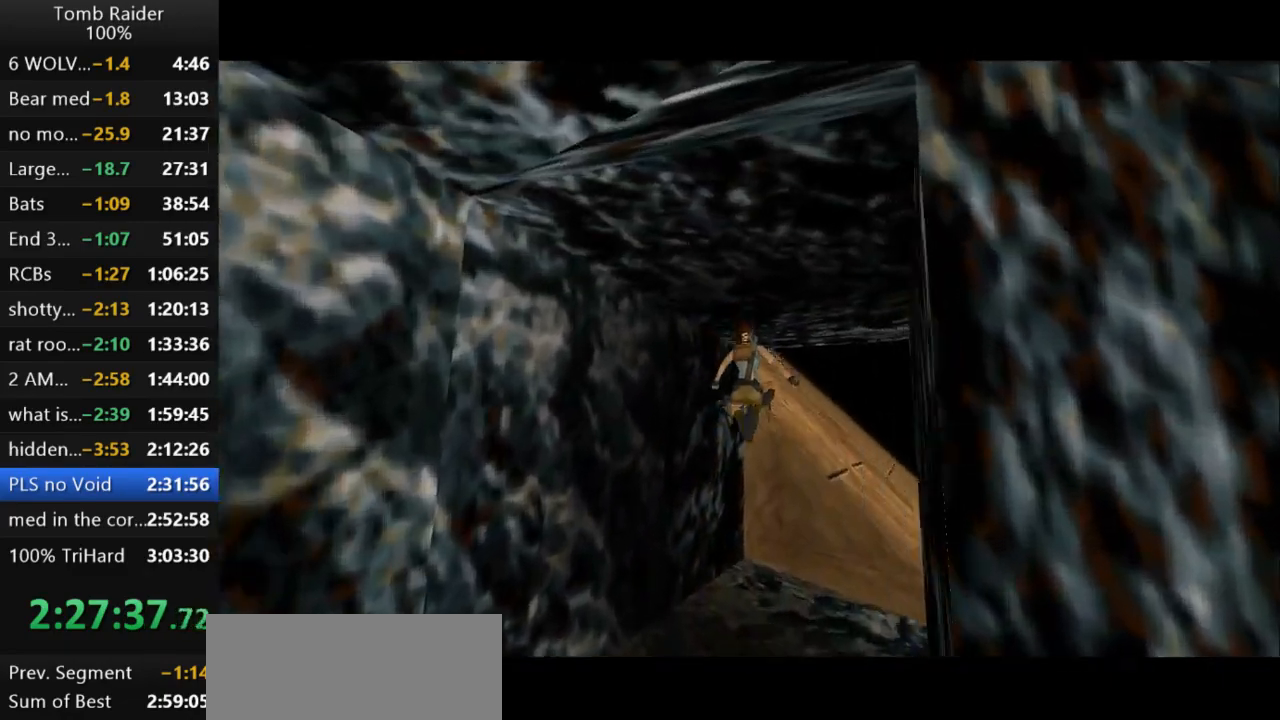
{"keys": ["jump", "right", "up"], "events": [[467, "jump", "down"]]}
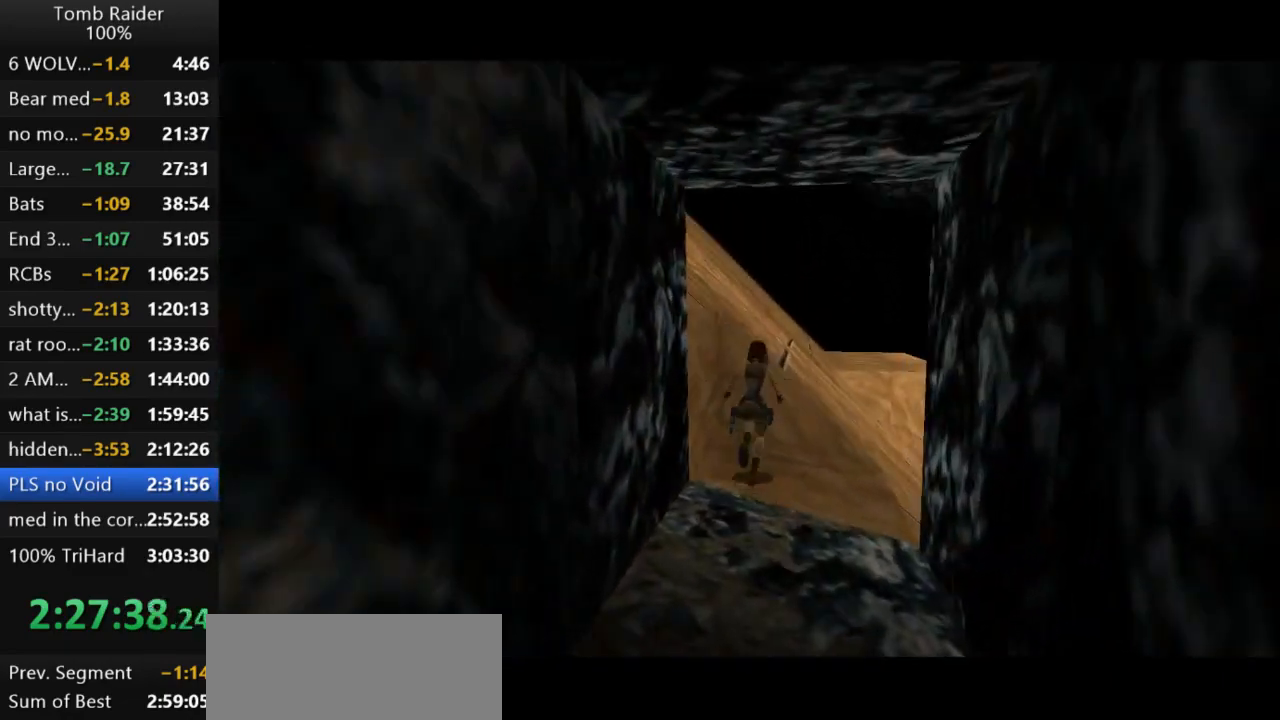
{"keys": ["jump", "right", "up"], "events": []}
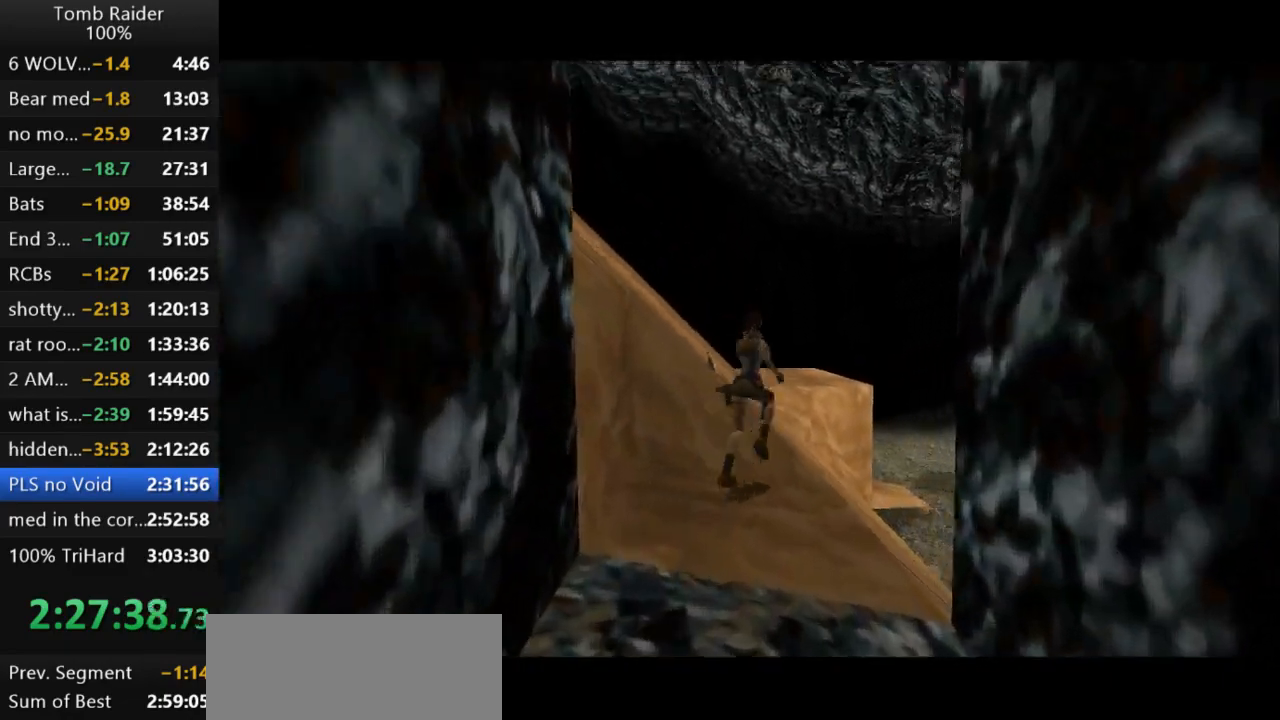
{"keys": ["jump", "up"], "events": [[67, "right", "up"]]}
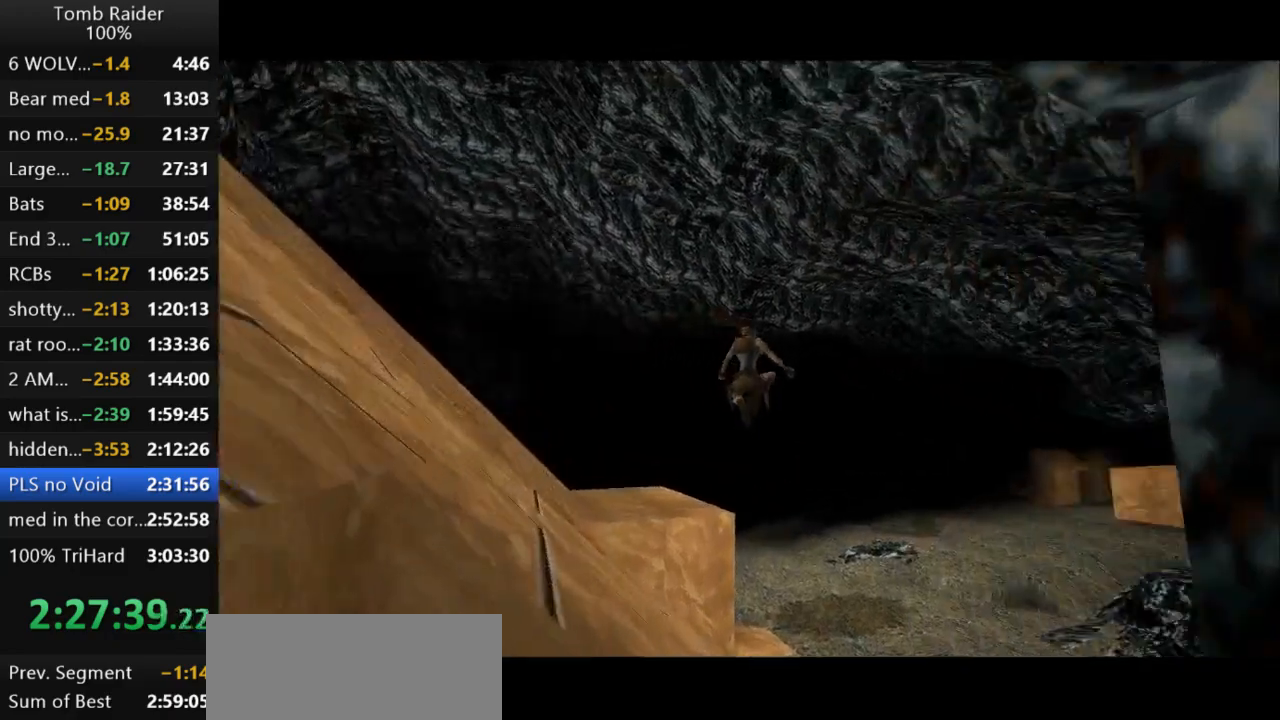
{"keys": ["jump", "up"], "events": [[233, "right", "down"], [400, "right", "up"]]}
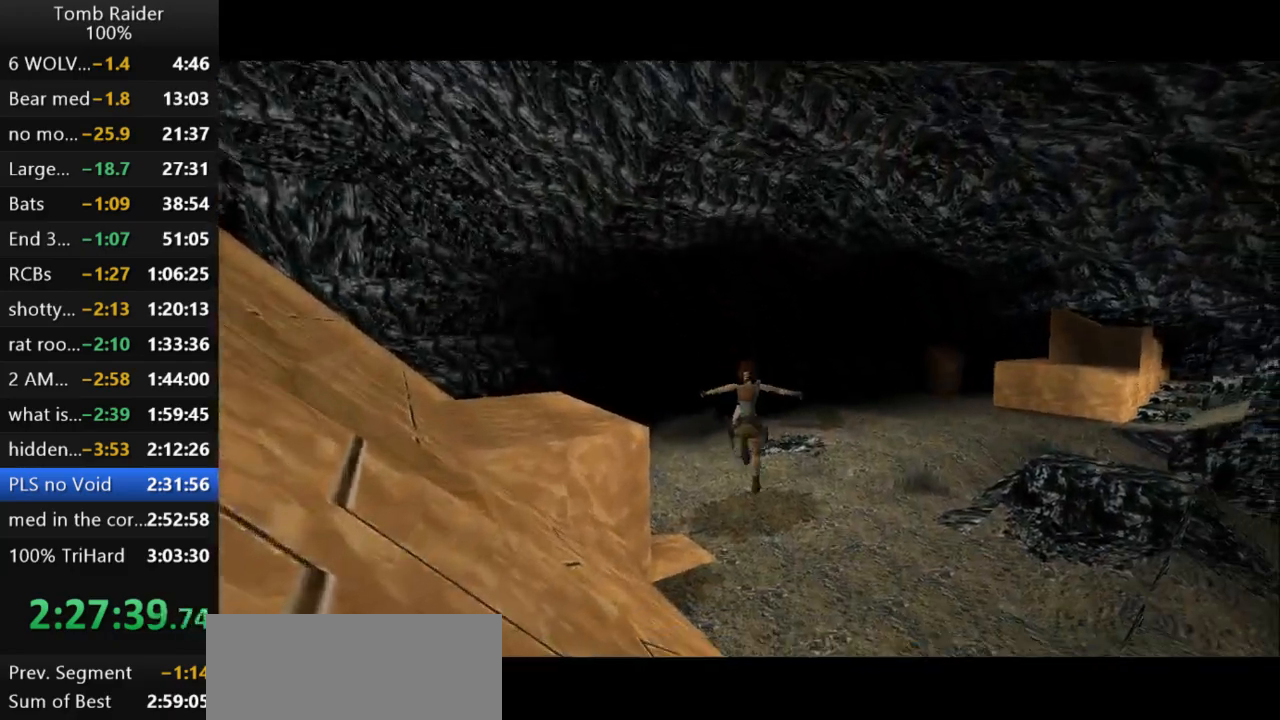
{"keys": ["jump", "up"], "events": [[67, "right", "down"], [400, "right", "up"]]}
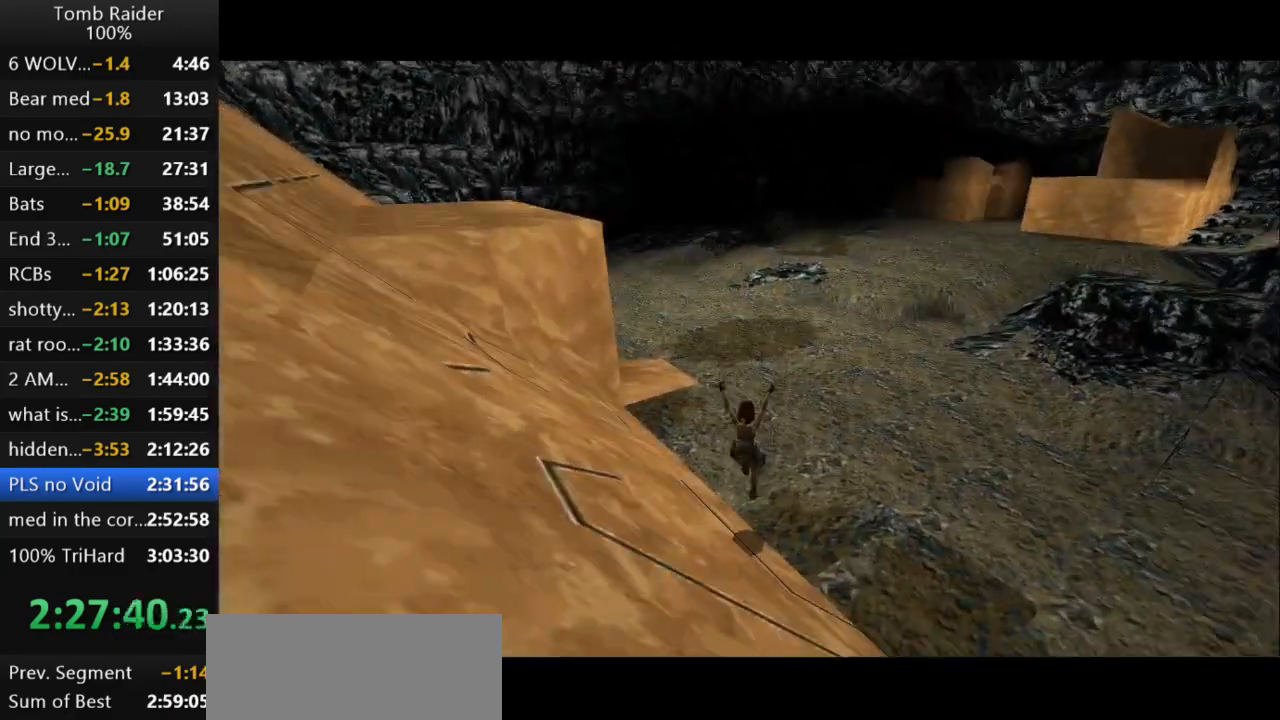
{"keys": ["jump", "left", "up"], "events": [[67, "left", "down"]]}
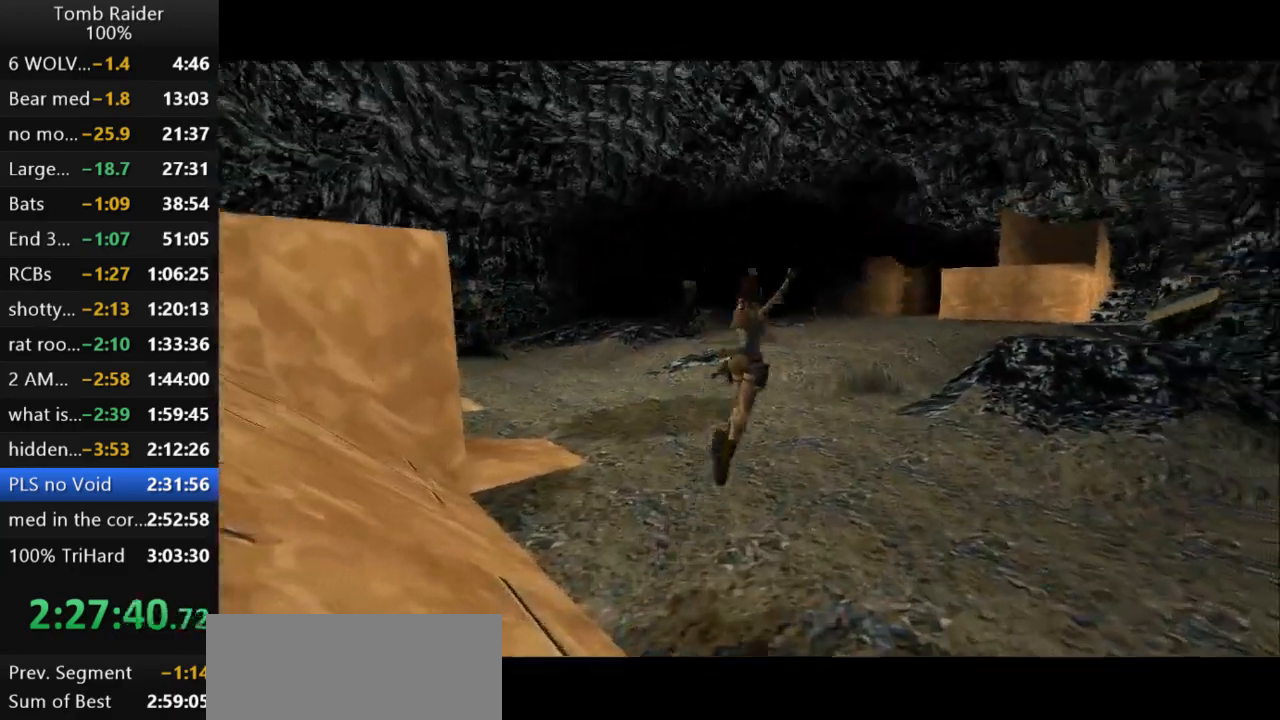
{"keys": ["jump", "left", "up"], "events": [[300, "guns", "down"], [433, "guns", "up"]]}
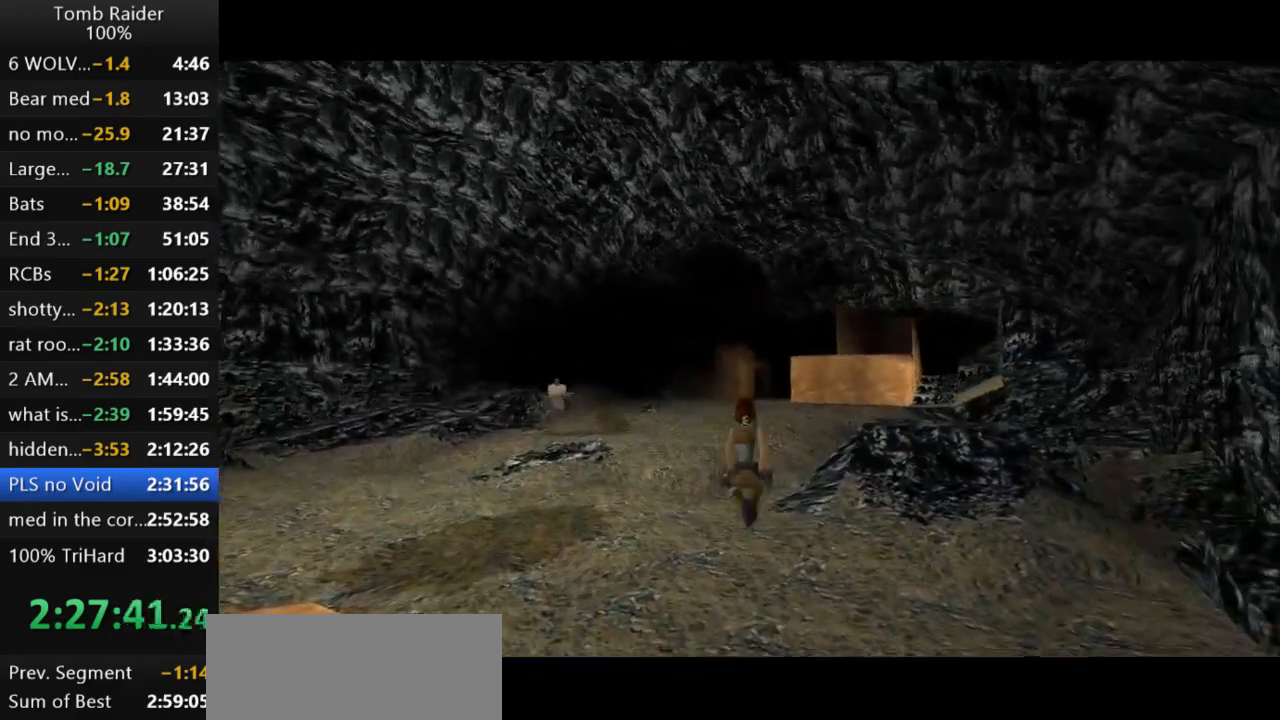
{"keys": ["jump", "left", "up"], "events": []}
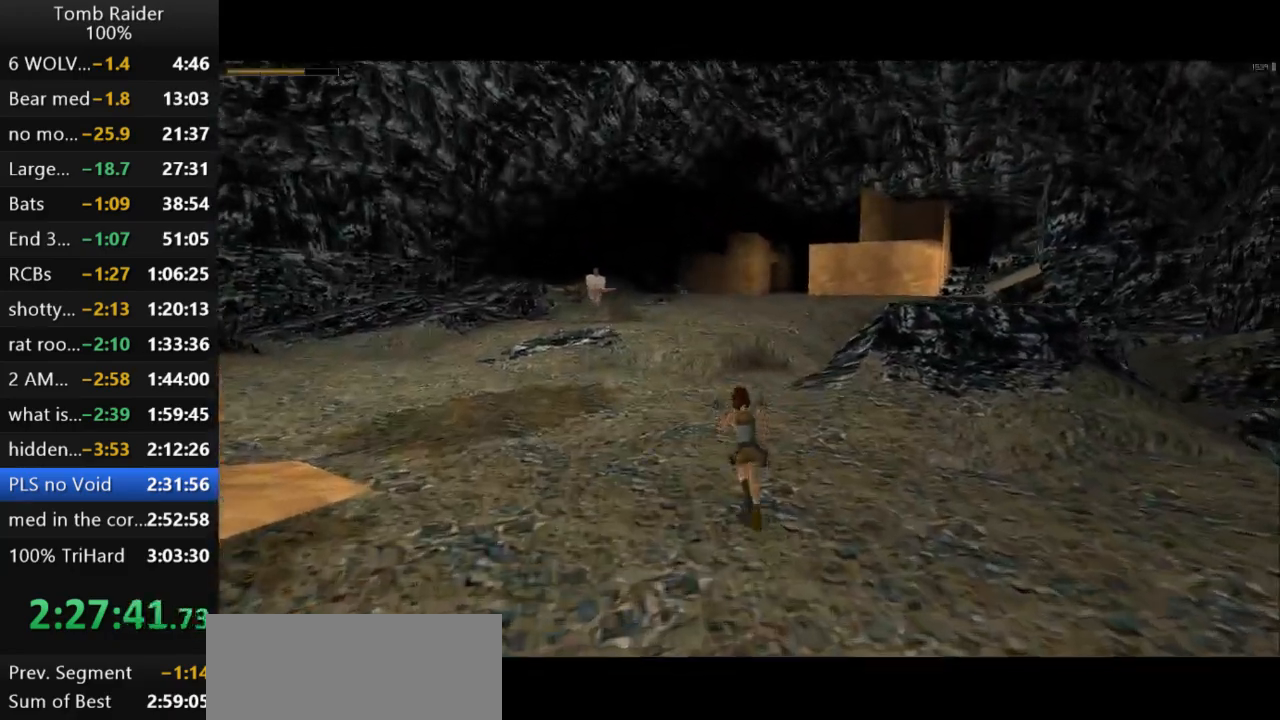
{"keys": ["action2", "jump", "up"], "events": [[67, "action2", "down"], [167, "left", "up"]]}
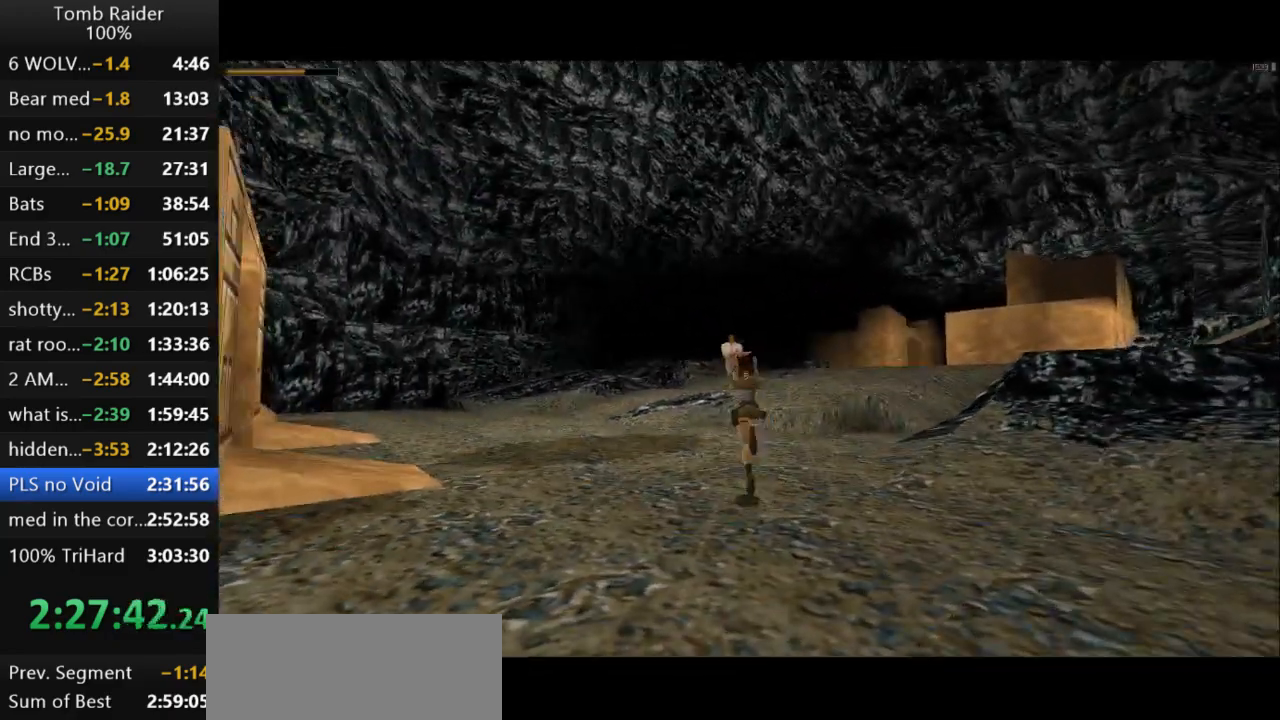
{"keys": ["action2", "jump", "up"], "events": [[300, "right", "down"], [400, "right", "up"]]}
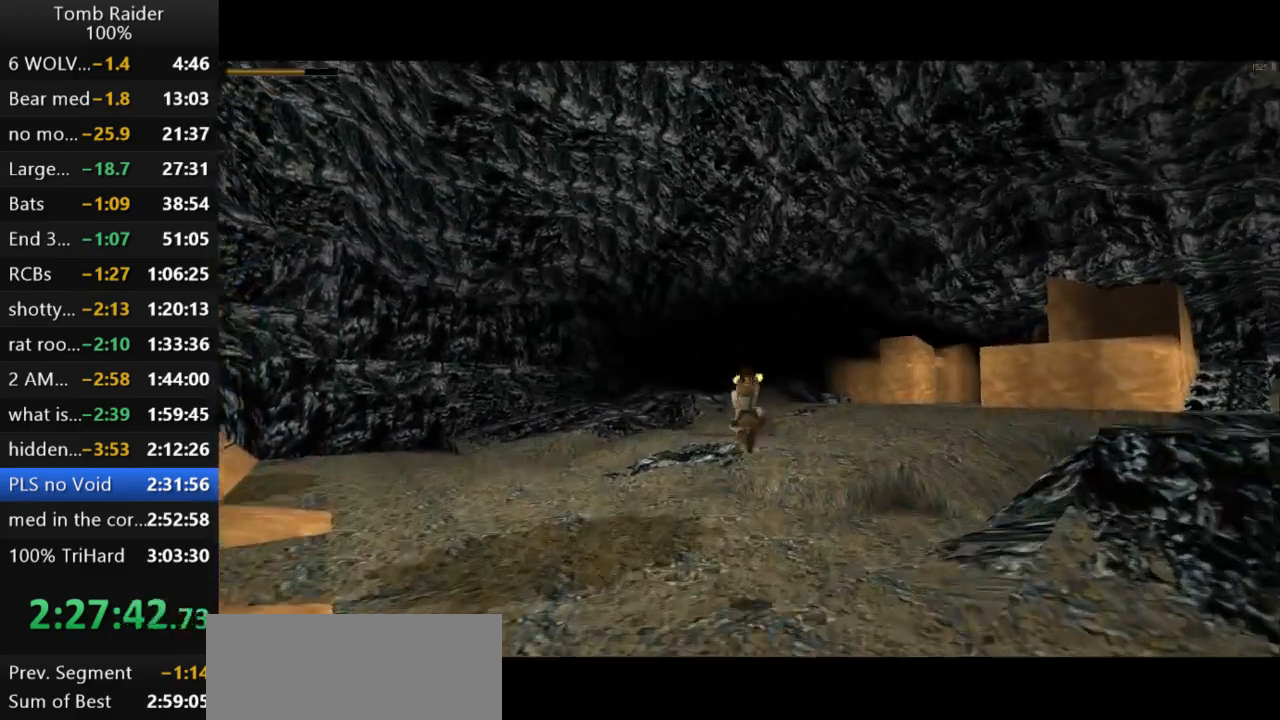
{"keys": ["action2", "right", "up"], "events": [[133, "jump", "up"], [333, "right", "down"]]}
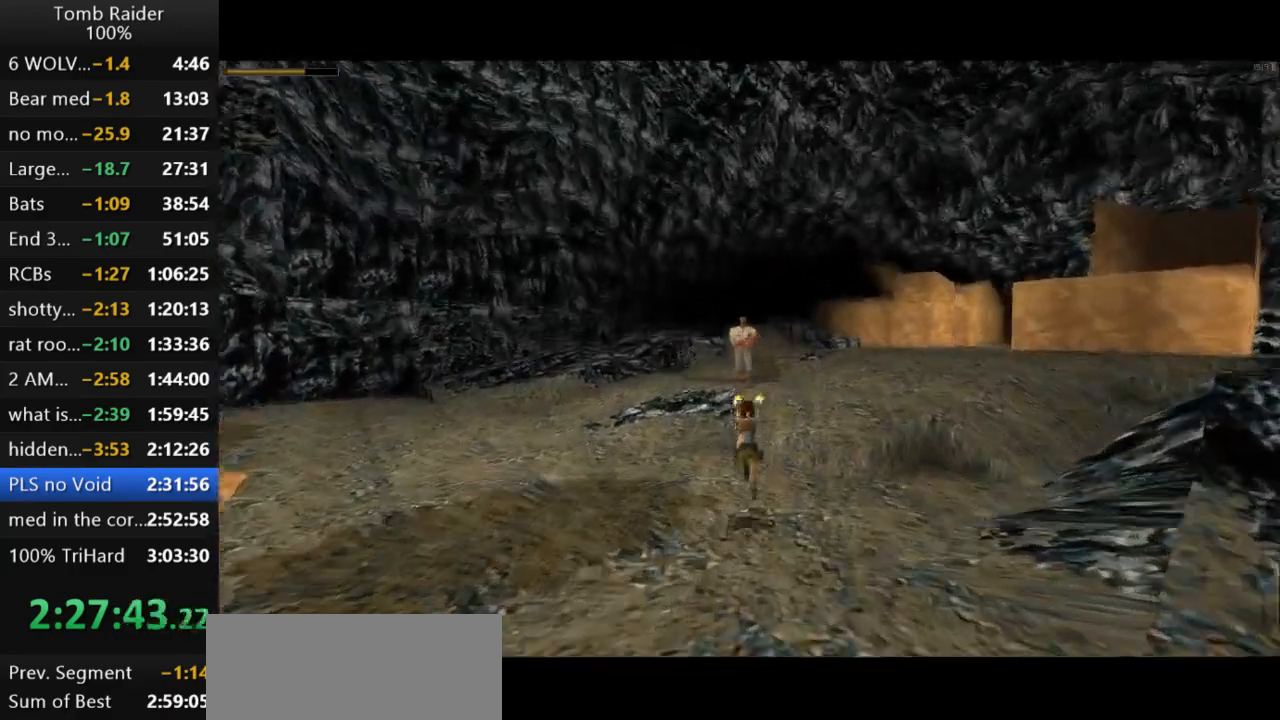
{"keys": ["action2", "jump", "up"], "events": [[167, "jump", "down"], [300, "right", "up"]]}
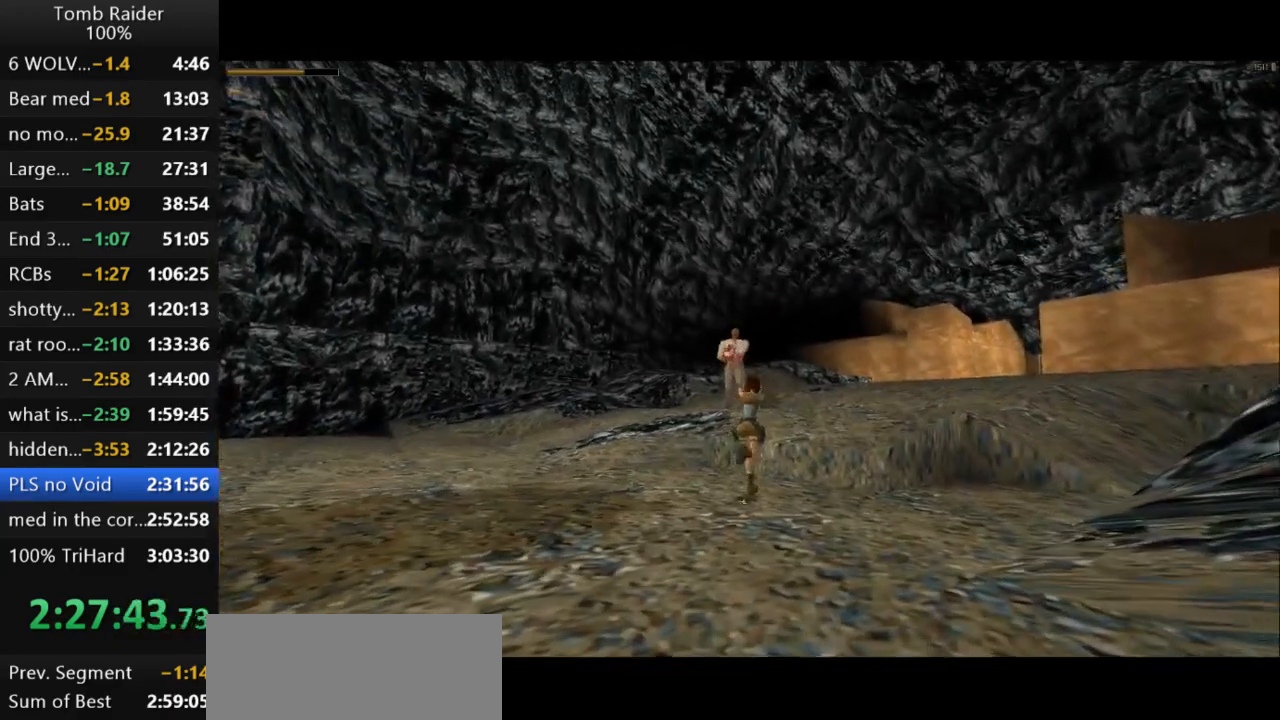
{"keys": ["action2", "jump", "up"], "events": [[300, "right", "down"], [467, "right", "up"]]}